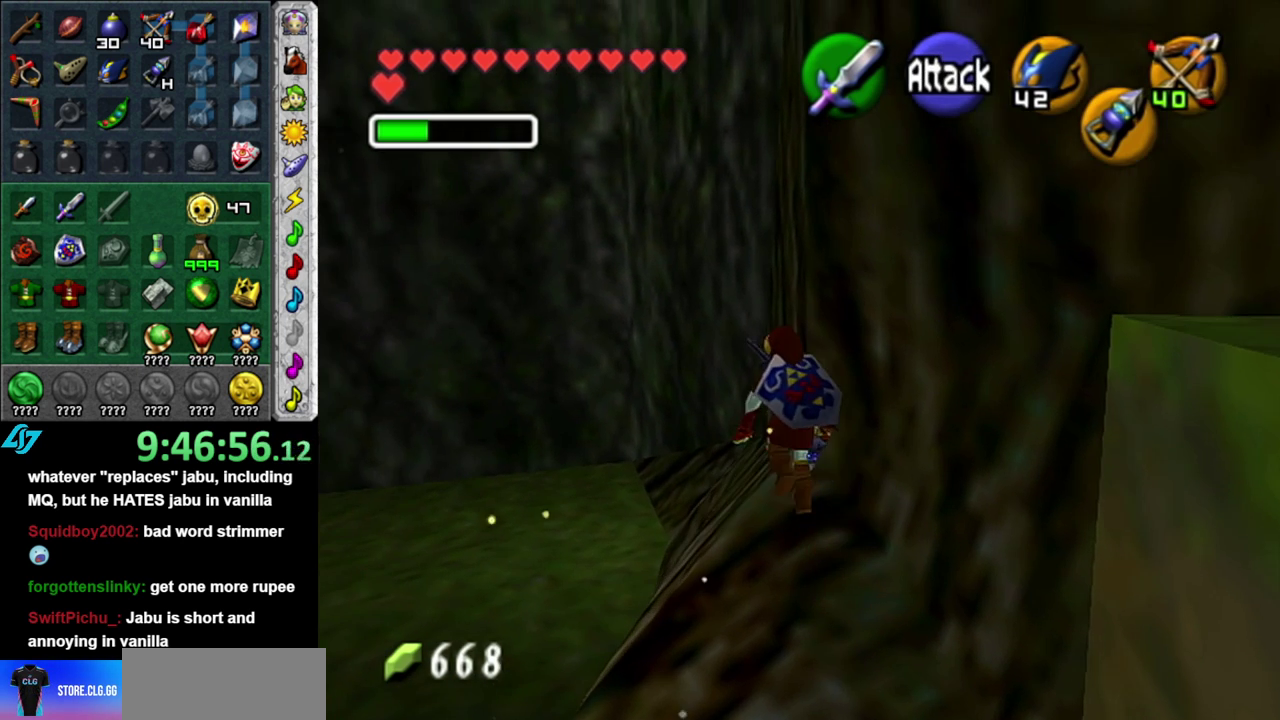
Gameplay with a controller (Nintendo layout); each line is a JSON object with the inputs held at the frame after it. "events" lists button and stick changes between this image and that frame as [ms after this image, input, new state], when the widget could be followed in between. This overlay highlights the sticks when they move; stick clicks (L3 R3) are not distinguishable. Not read: L3 R1 R2 R3 Y other_buttons.
{"buttons": [], "left_stick": "center", "right_stick": "center", "events": [[17, "left_stick", "down-right"], [83, "L1", "down"], [150, "left_stick", "center"], [333, "L1", "up"]]}
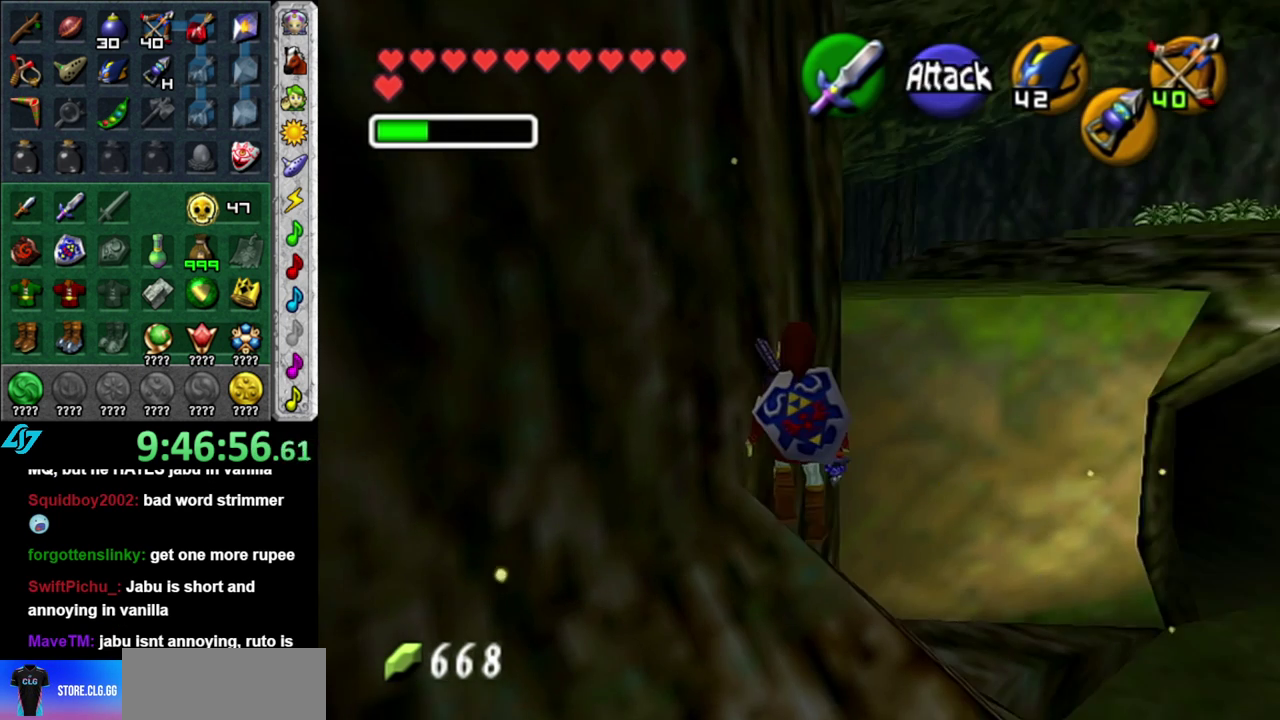
{"buttons": [], "left_stick": "center", "right_stick": "center", "events": []}
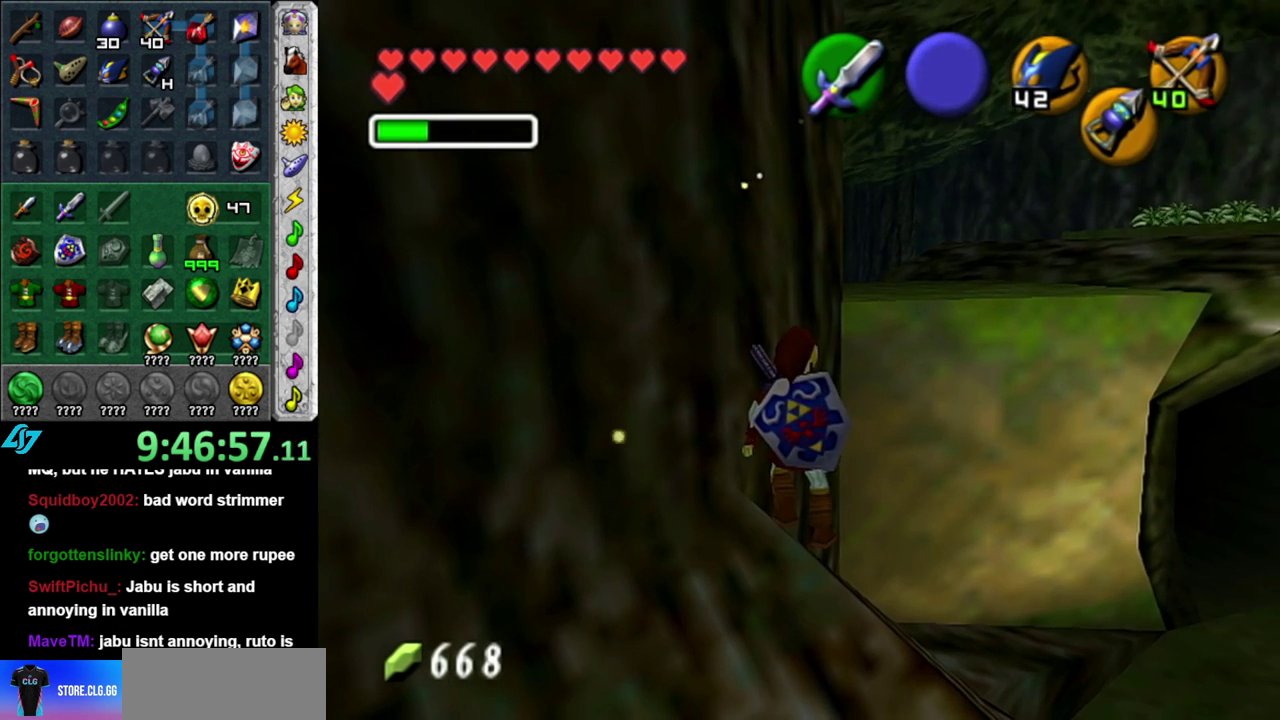
{"buttons": [], "left_stick": "center", "right_stick": "center", "events": [[83, "left_stick", "down-right"], [267, "left_stick", "down"], [367, "left_stick", "center"]]}
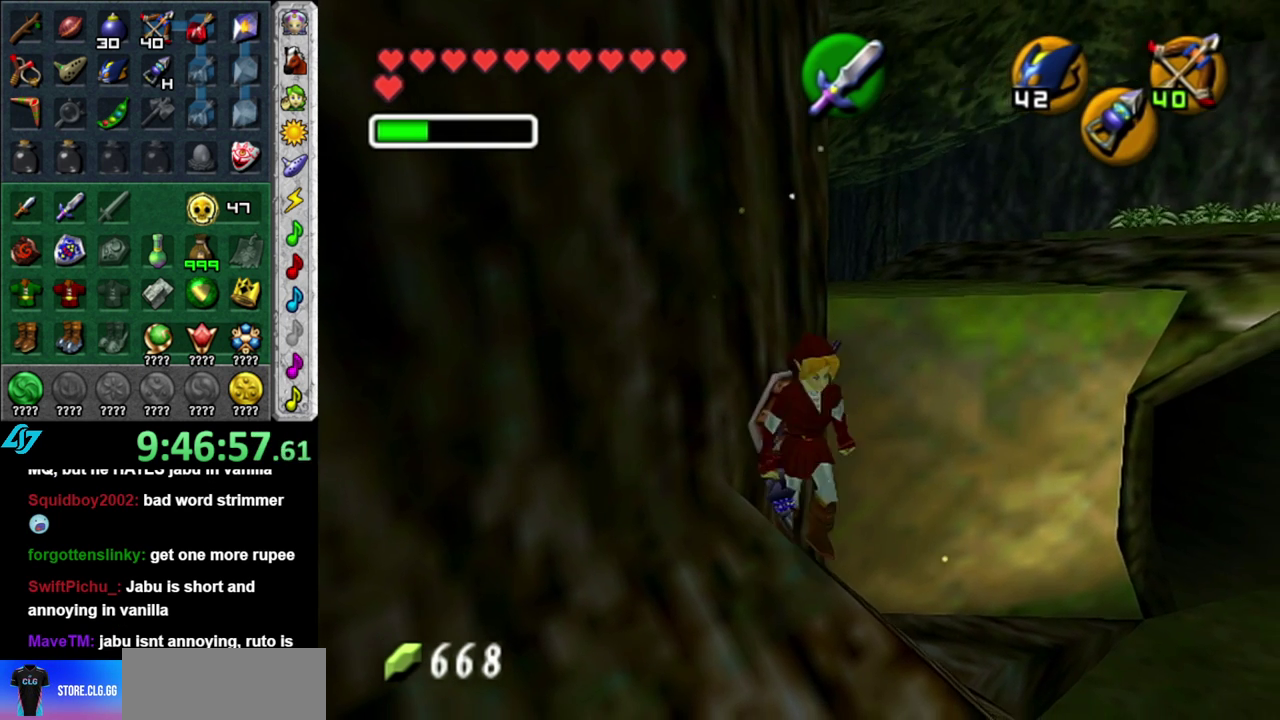
{"buttons": [], "left_stick": "up-right", "right_stick": "center", "events": [[183, "left_stick", "up"], [450, "left_stick", "up-right"]]}
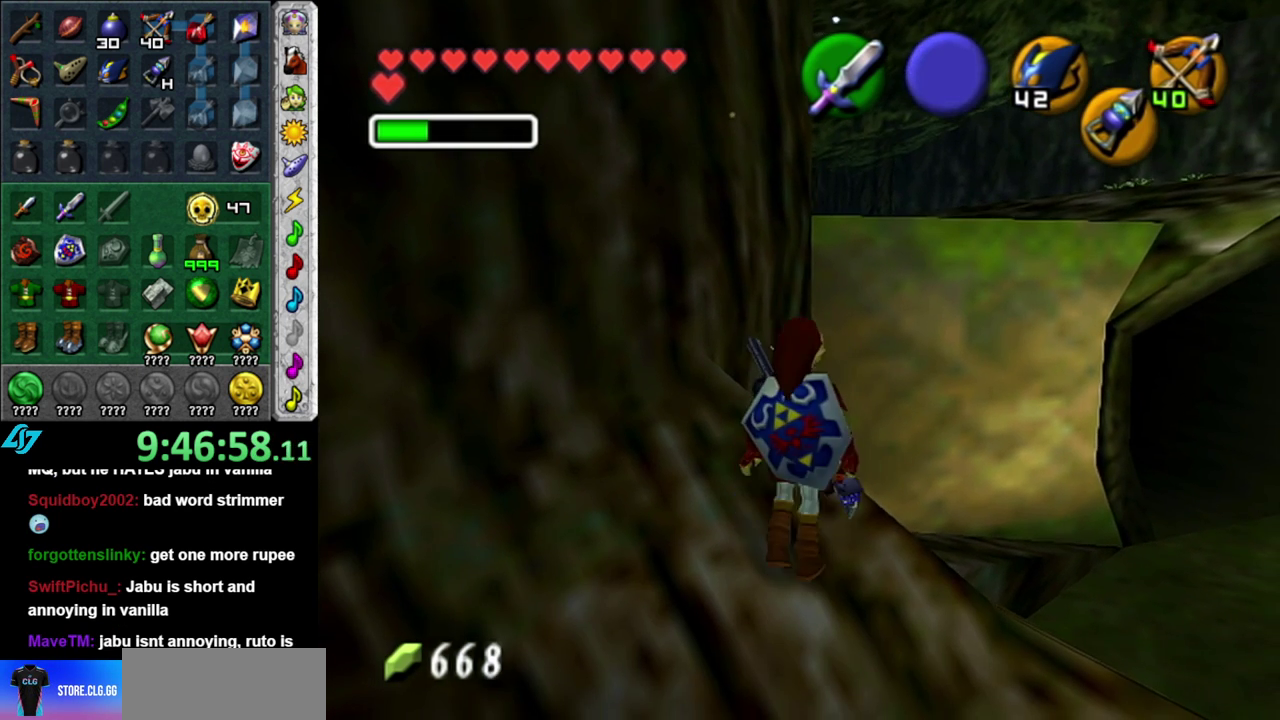
{"buttons": [], "left_stick": "down-right", "right_stick": "center", "events": [[17, "Z", "down"], [50, "left_stick", "center"], [117, "Z", "up"], [483, "left_stick", "down-right"]]}
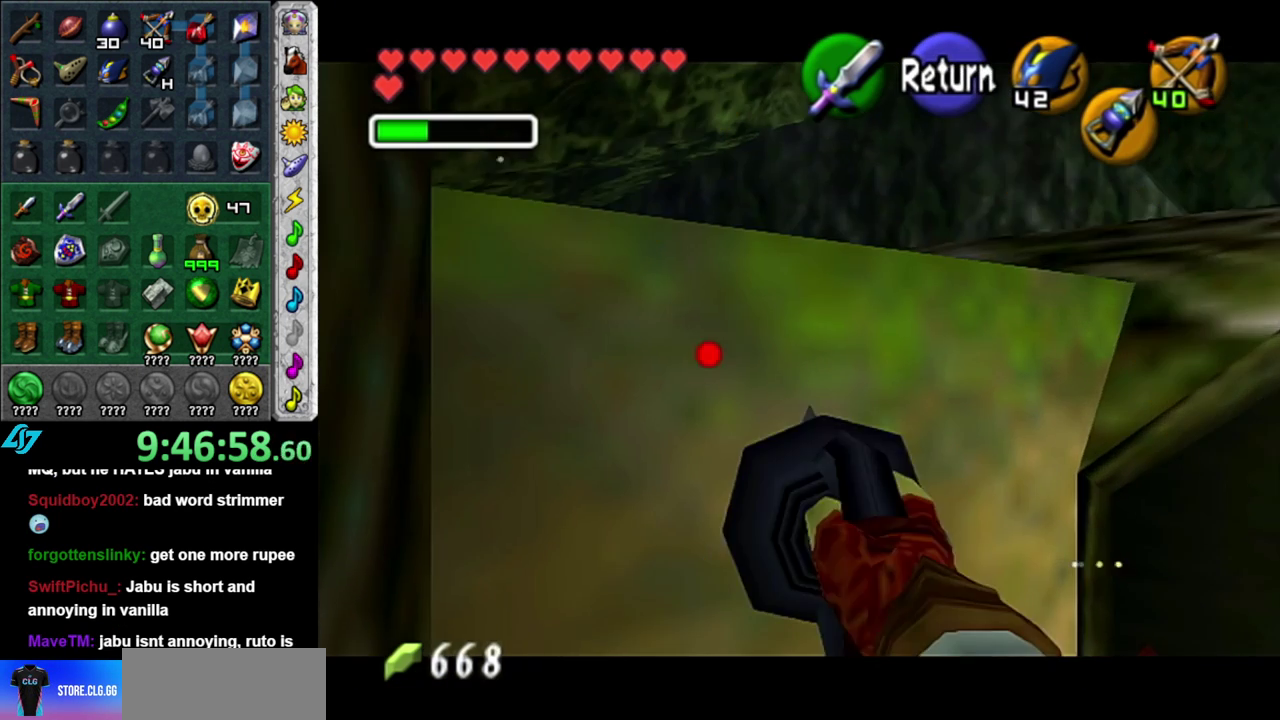
{"buttons": ["Z"], "left_stick": "center", "right_stick": "center", "events": [[83, "Z", "down"], [333, "left_stick", "center"]]}
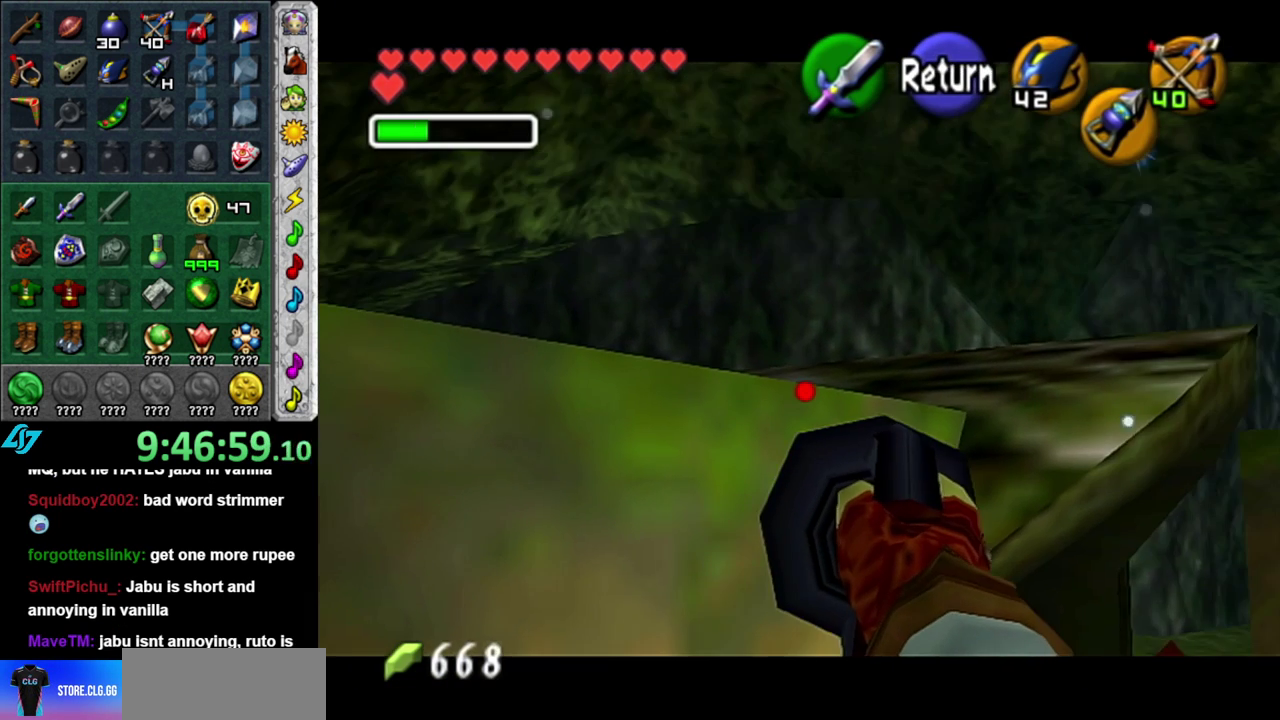
{"buttons": ["Z"], "left_stick": "center", "right_stick": "center", "events": [[300, "left_stick", "left"], [467, "left_stick", "center"]]}
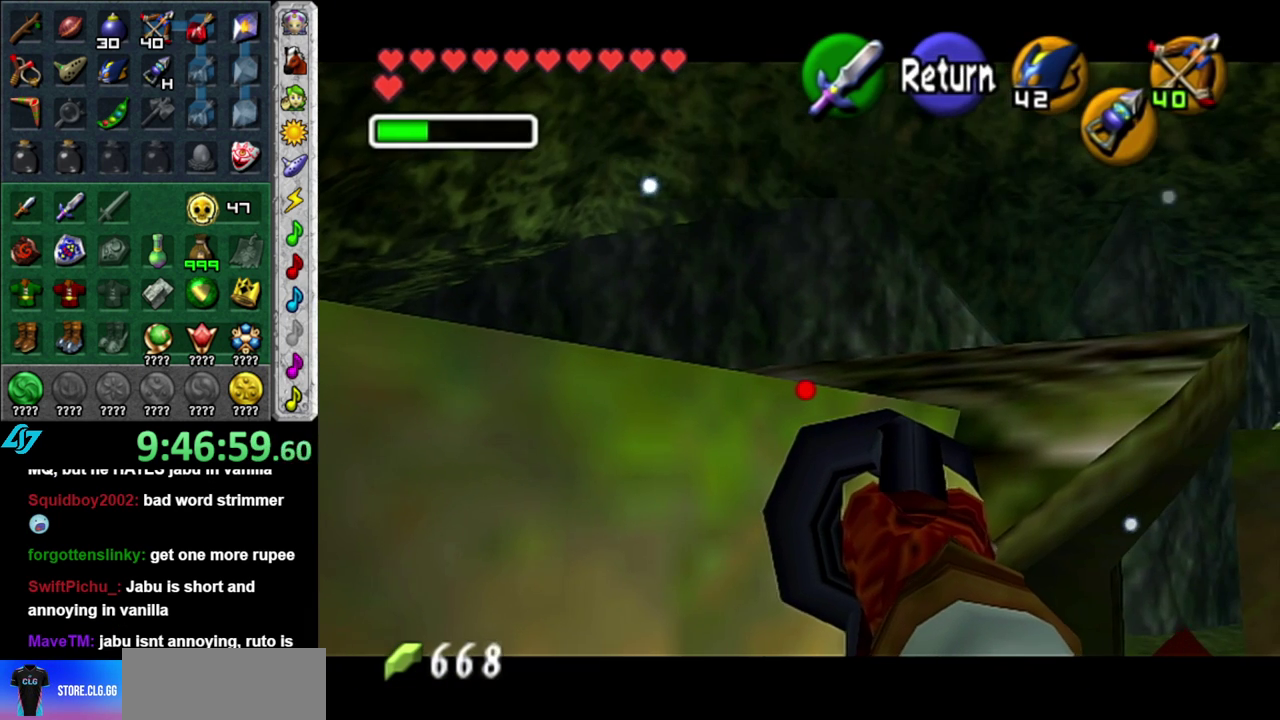
{"buttons": [], "left_stick": "center", "right_stick": "center", "events": [[167, "Z", "up"]]}
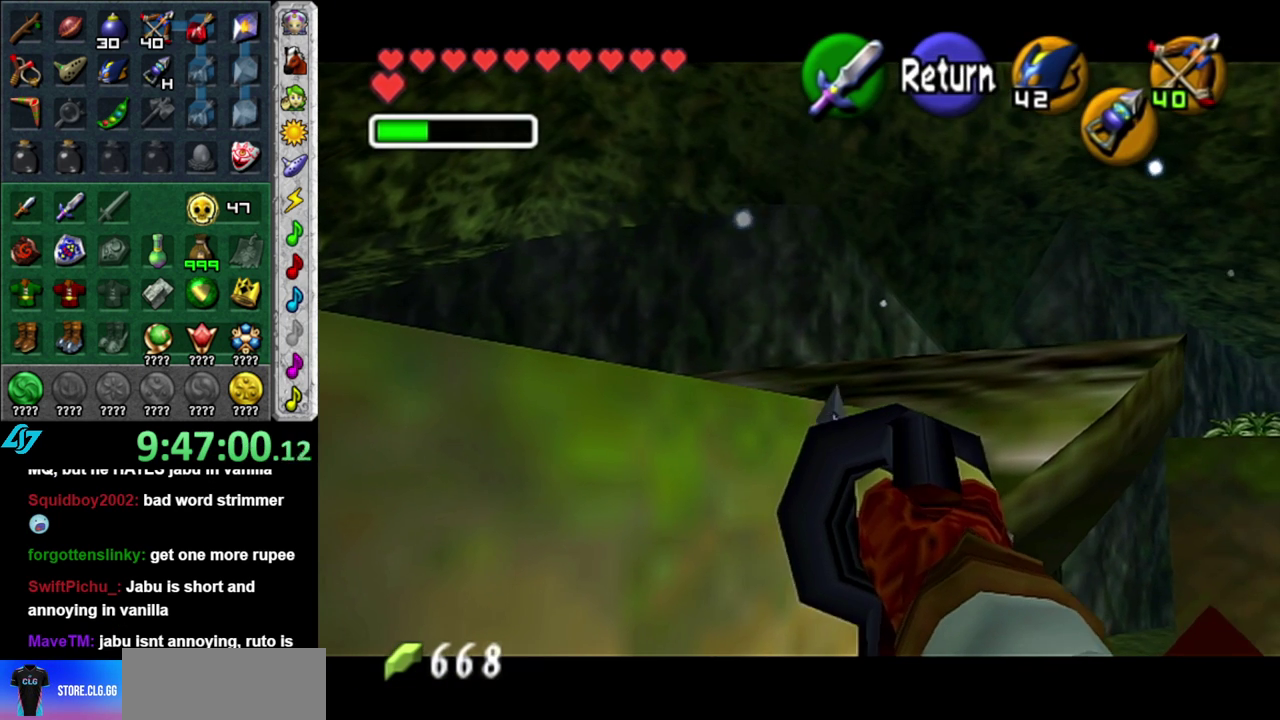
{"buttons": [], "left_stick": "center", "right_stick": "center", "events": []}
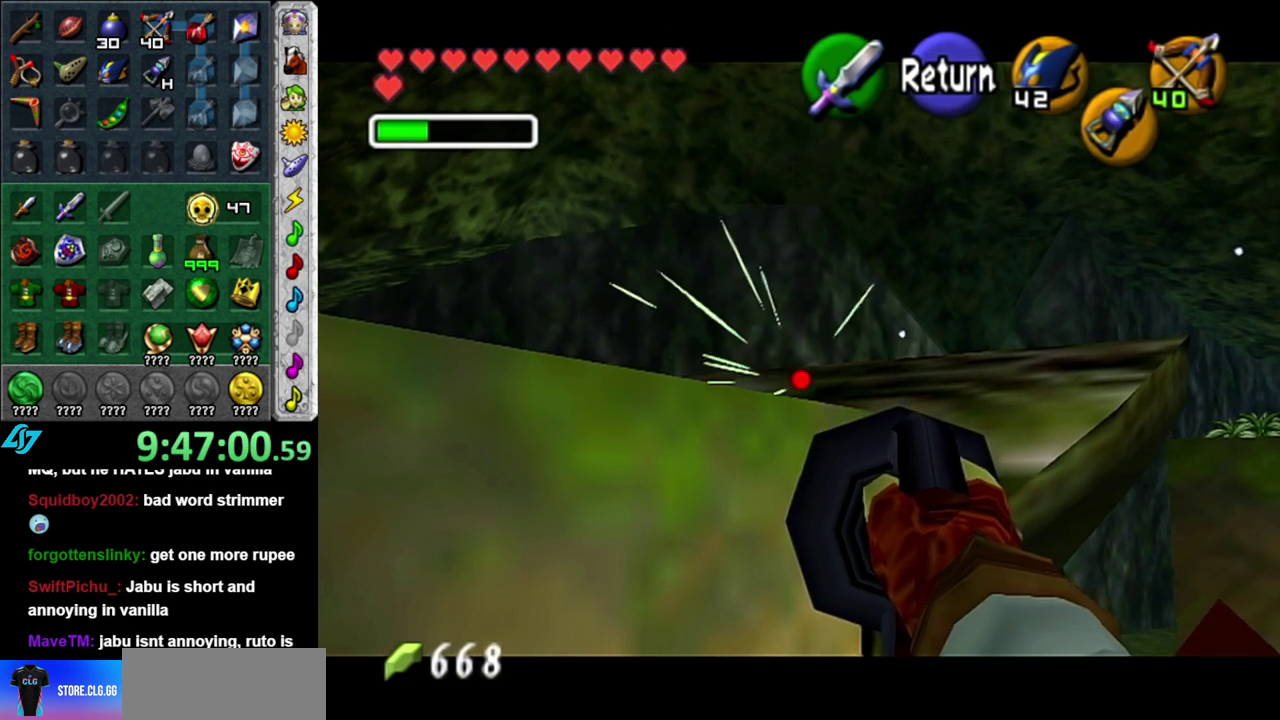
{"buttons": [], "left_stick": "left", "right_stick": "center", "events": [[367, "A", "down"], [450, "left_stick", "left"], [483, "A", "up"]]}
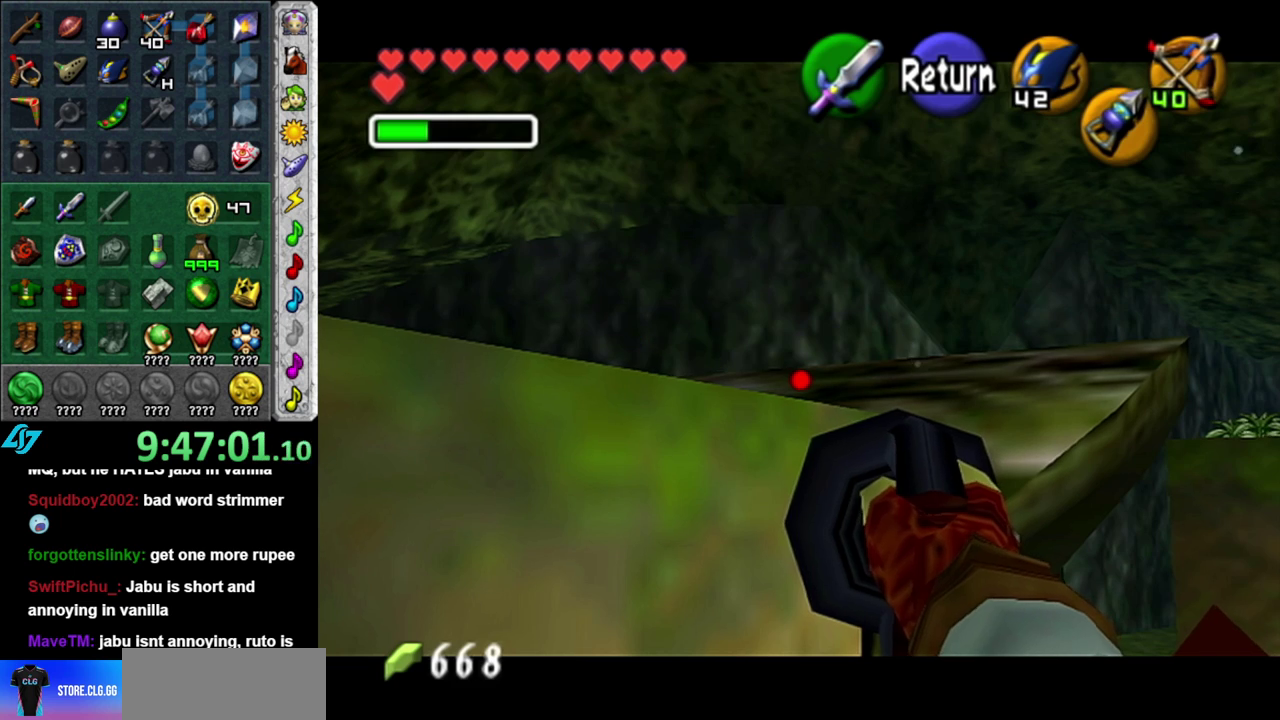
{"buttons": [], "left_stick": "left", "right_stick": "center", "events": [[117, "L1", "down"], [117, "left_stick", "center"], [333, "L1", "up"], [450, "left_stick", "left"]]}
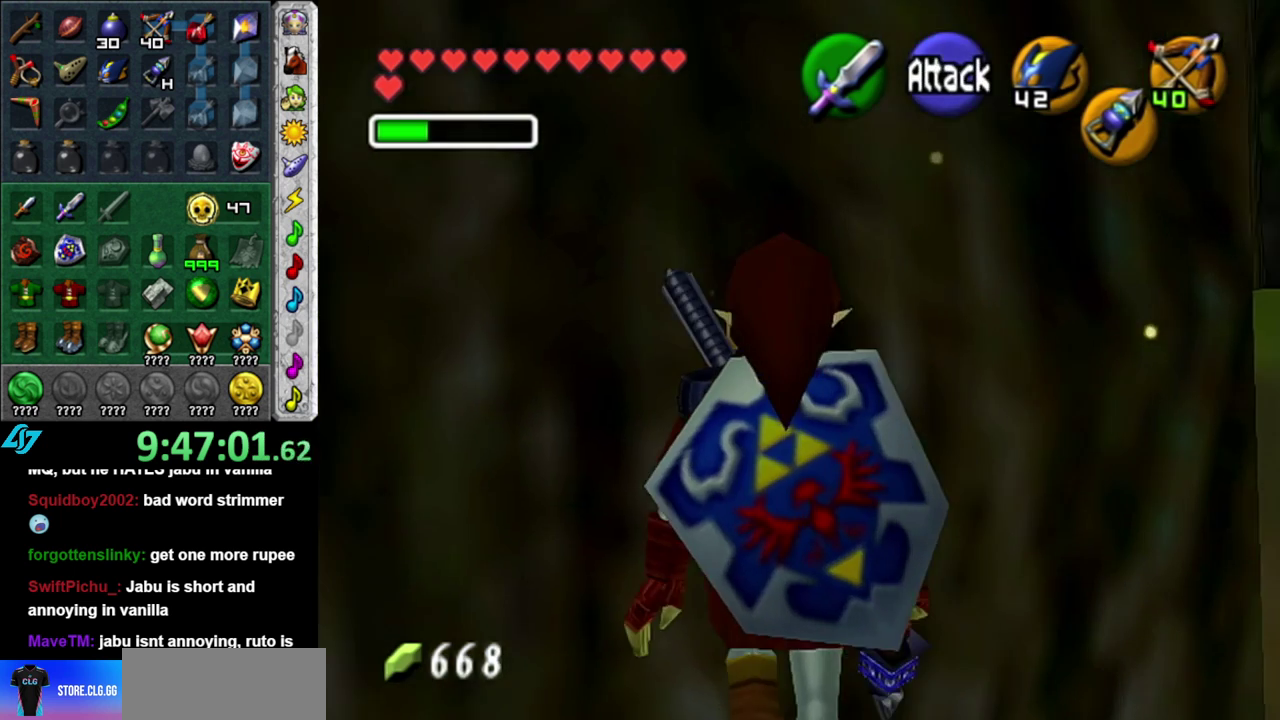
{"buttons": ["L1"], "left_stick": "center", "right_stick": "center", "events": [[150, "left_stick", "up-left"], [400, "left_stick", "center"], [433, "L1", "down"]]}
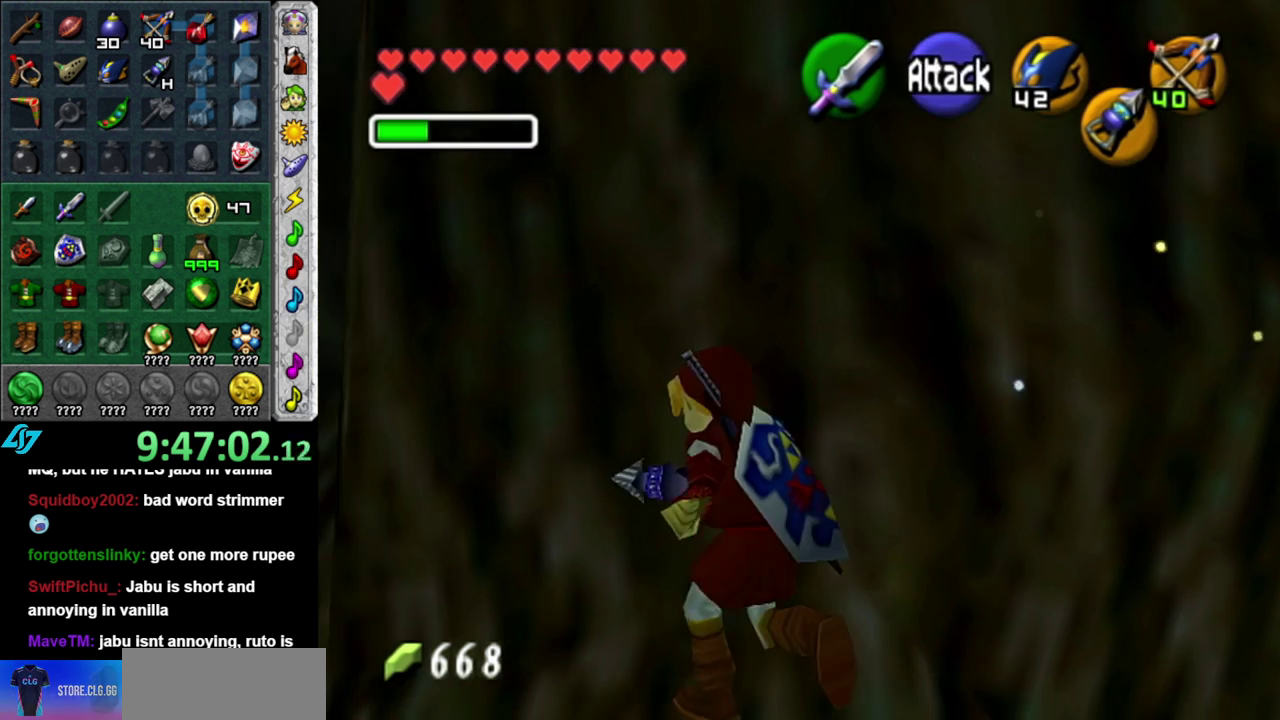
{"buttons": [], "left_stick": "up-left", "right_stick": "center", "events": [[183, "L1", "up"], [333, "left_stick", "up-left"]]}
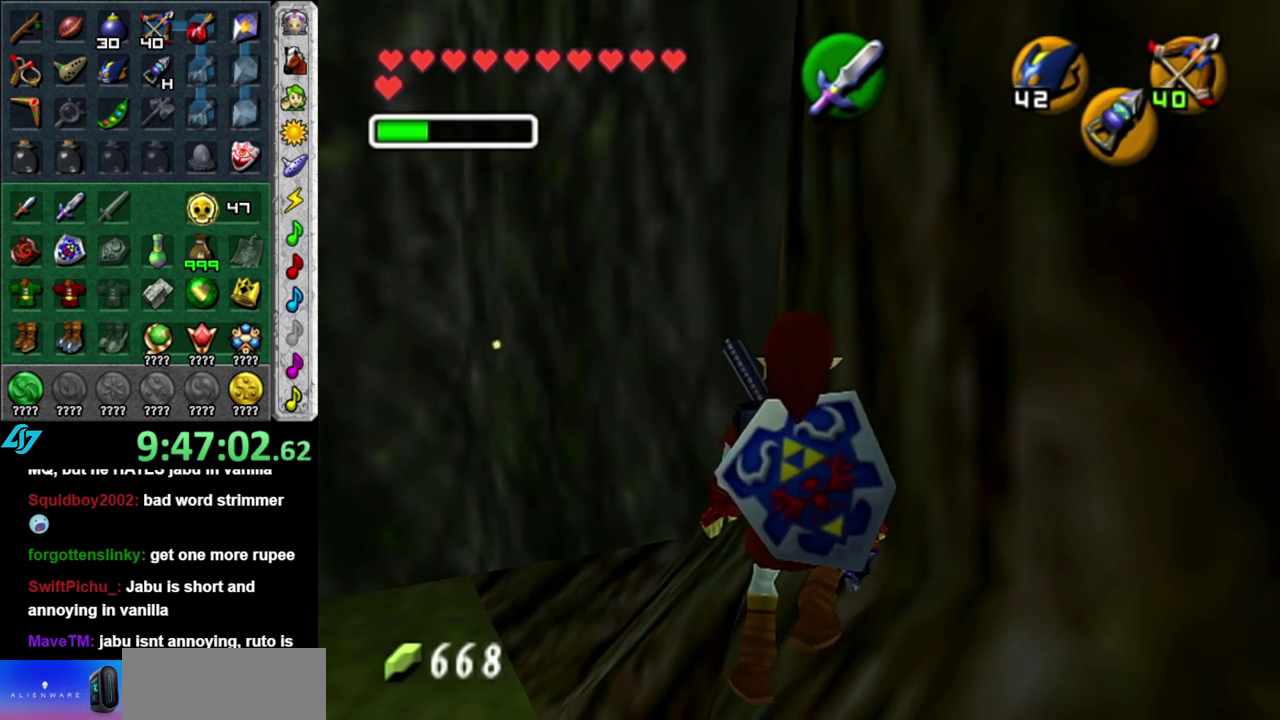
{"buttons": [], "left_stick": "center", "right_stick": "center", "events": [[117, "left_stick", "up"], [150, "L1", "down"], [183, "left_stick", "center"], [400, "L1", "up"]]}
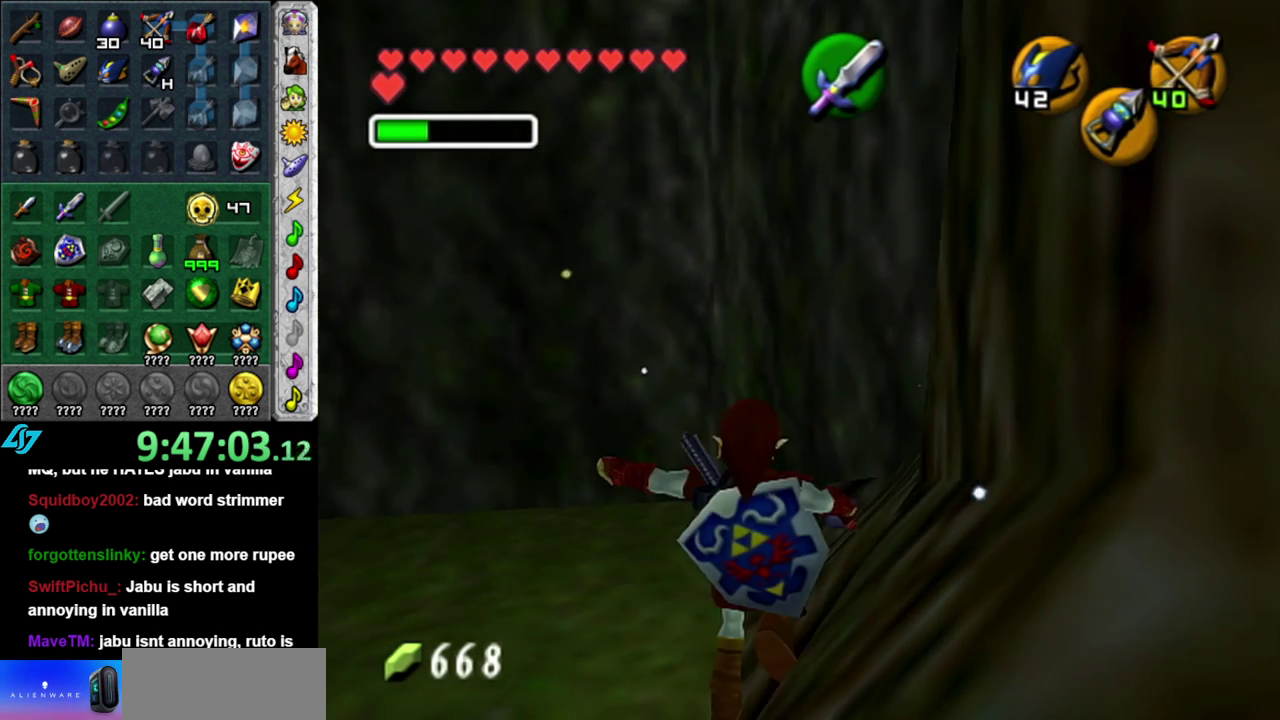
{"buttons": [], "left_stick": "up", "right_stick": "center", "events": [[17, "left_stick", "up"]]}
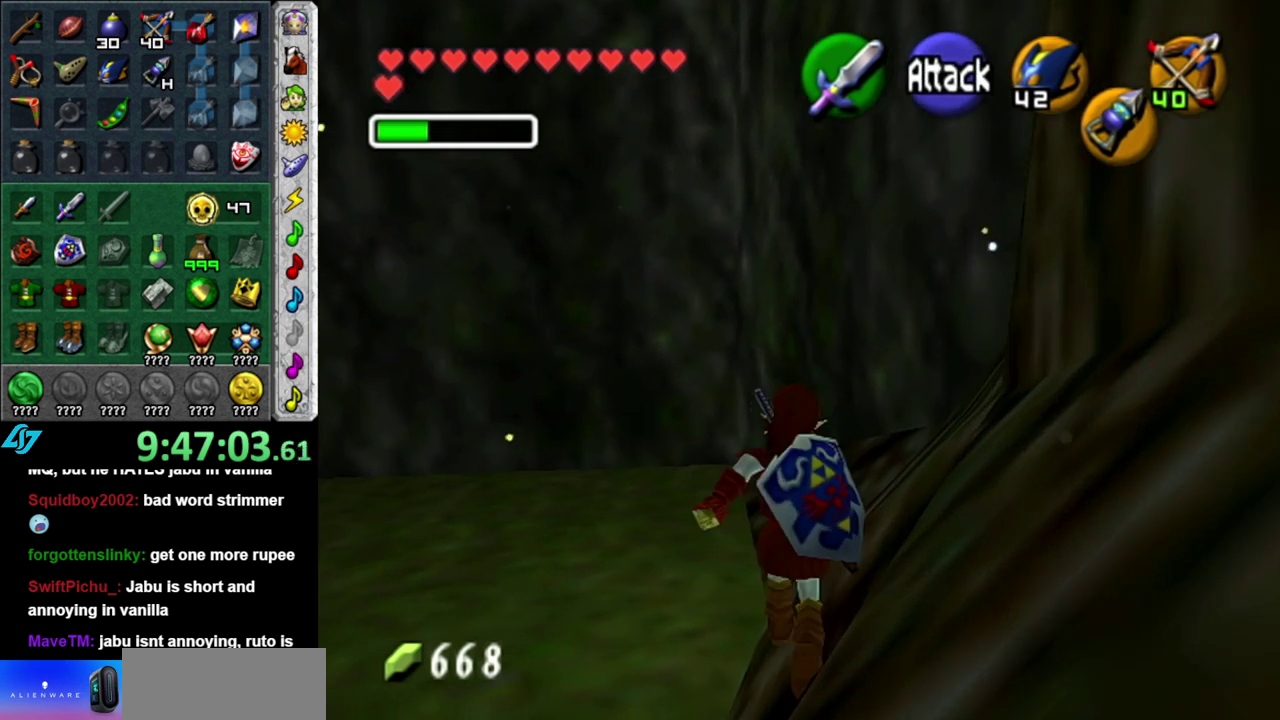
{"buttons": ["L1"], "left_stick": "center", "right_stick": "center", "events": [[117, "left_stick", "up-right"], [233, "left_stick", "right"], [300, "left_stick", "down-right"], [367, "L1", "down"], [433, "left_stick", "center"]]}
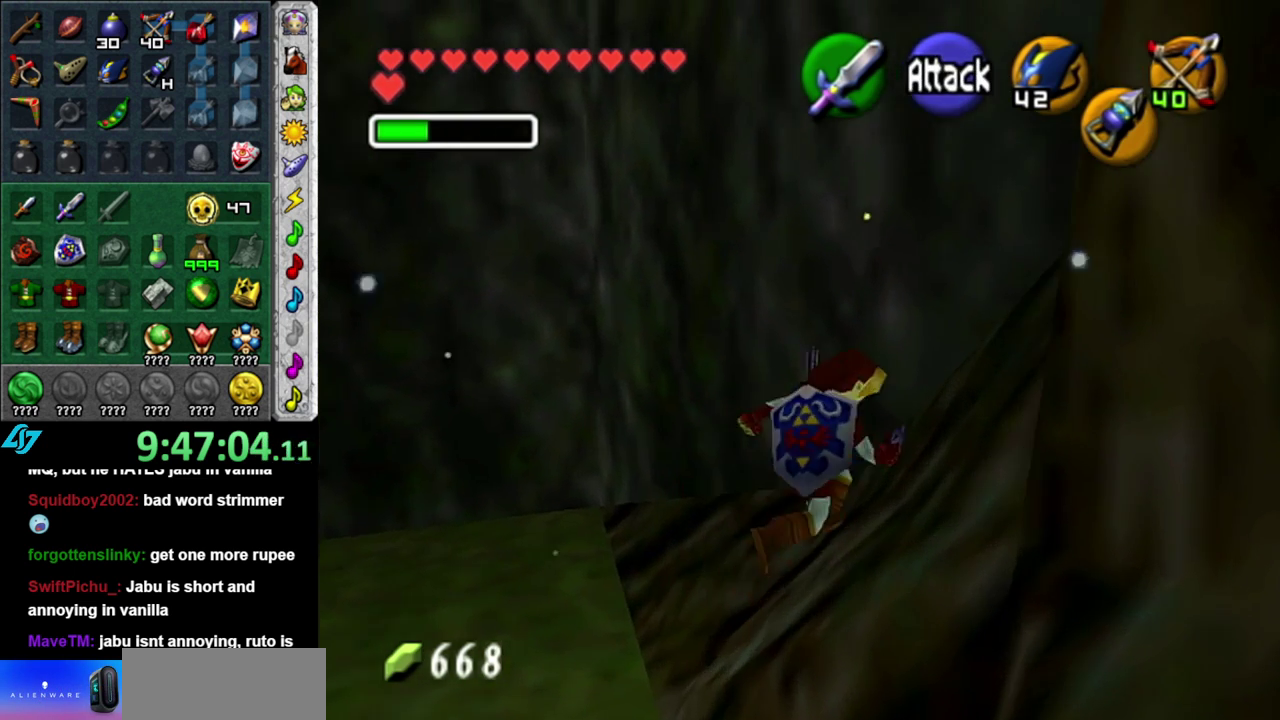
{"buttons": [], "left_stick": "down-right", "right_stick": "center", "events": [[83, "L1", "up"], [200, "left_stick", "right"], [367, "left_stick", "down-right"]]}
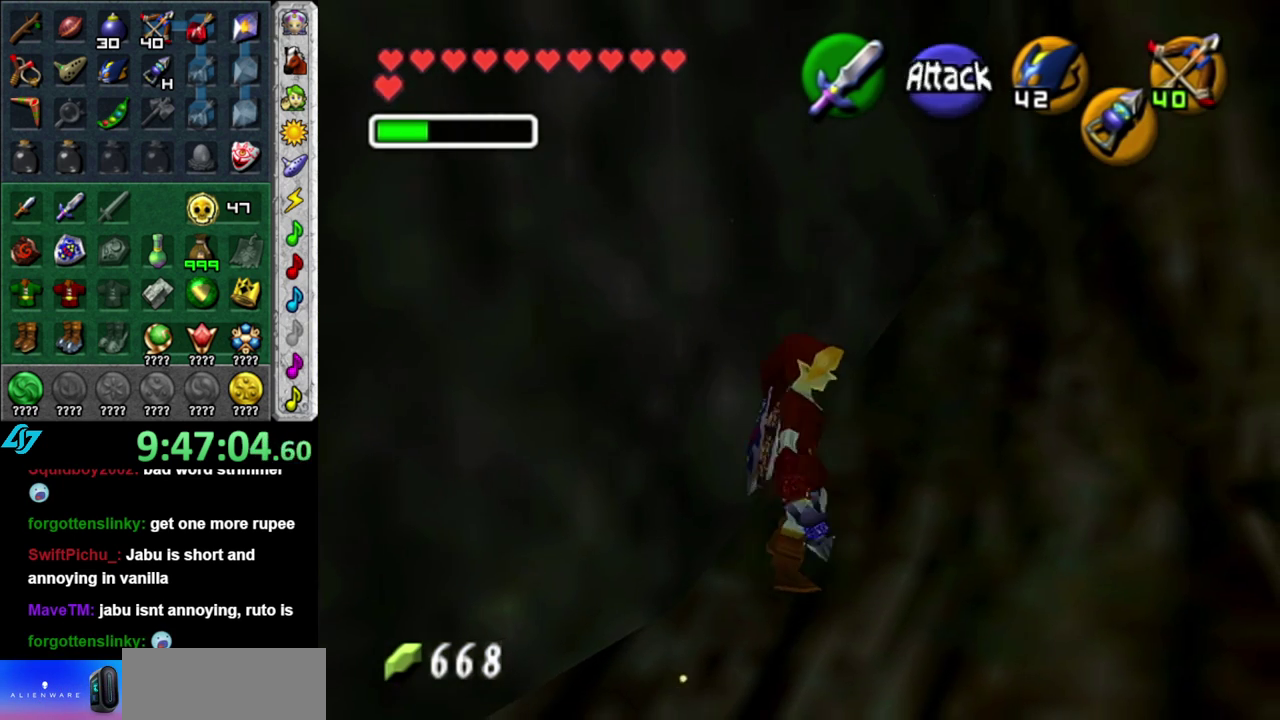
{"buttons": [], "left_stick": "up-right", "right_stick": "center", "events": [[150, "left_stick", "right"], [267, "left_stick", "up-right"]]}
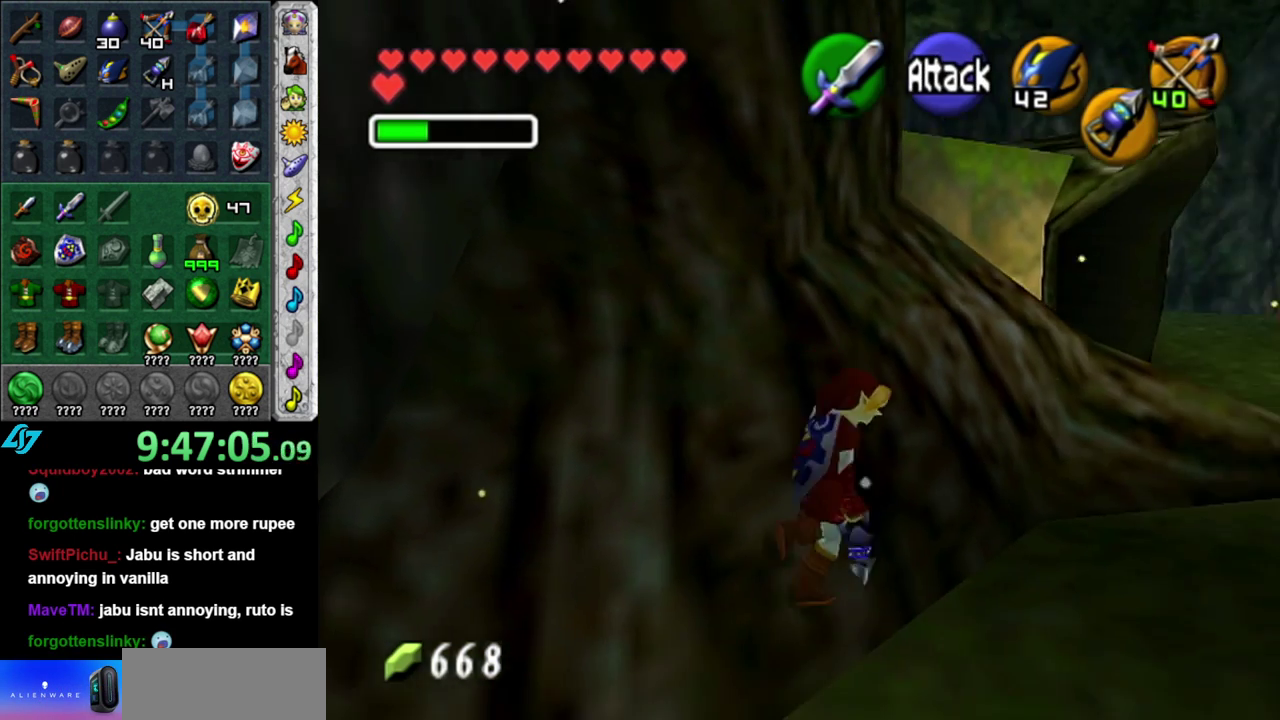
{"buttons": [], "left_stick": "up", "right_stick": "center", "events": [[17, "left_stick", "up"]]}
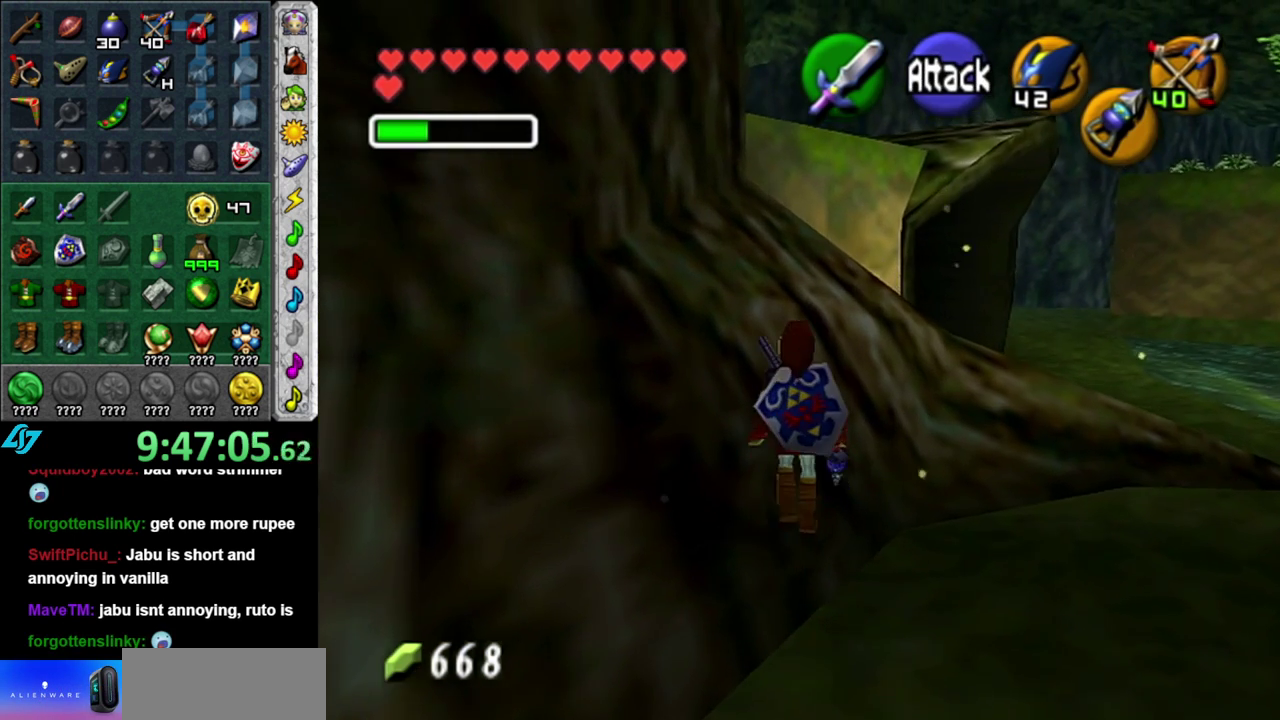
{"buttons": [], "left_stick": "up-right", "right_stick": "center", "events": [[400, "left_stick", "up-right"]]}
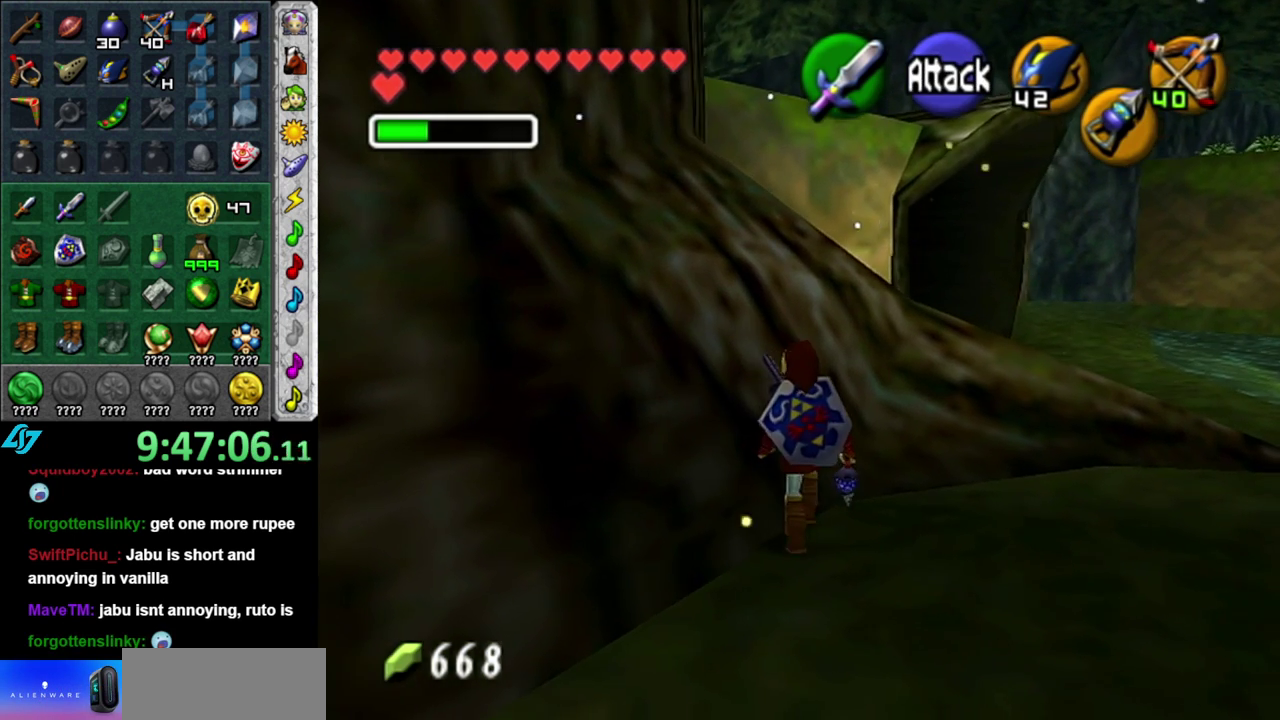
{"buttons": [], "left_stick": "up", "right_stick": "center", "events": [[400, "left_stick", "up"]]}
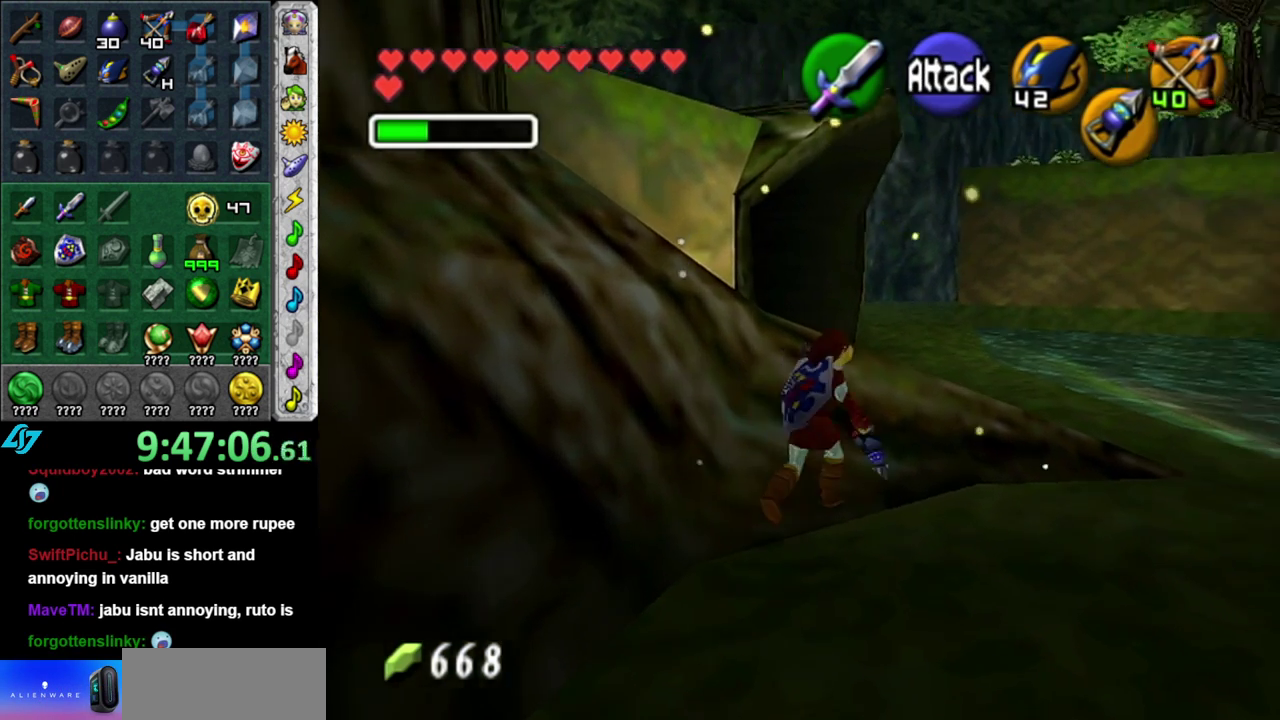
{"buttons": [], "left_stick": "left", "right_stick": "center", "events": [[267, "left_stick", "up-left"], [333, "left_stick", "left"]]}
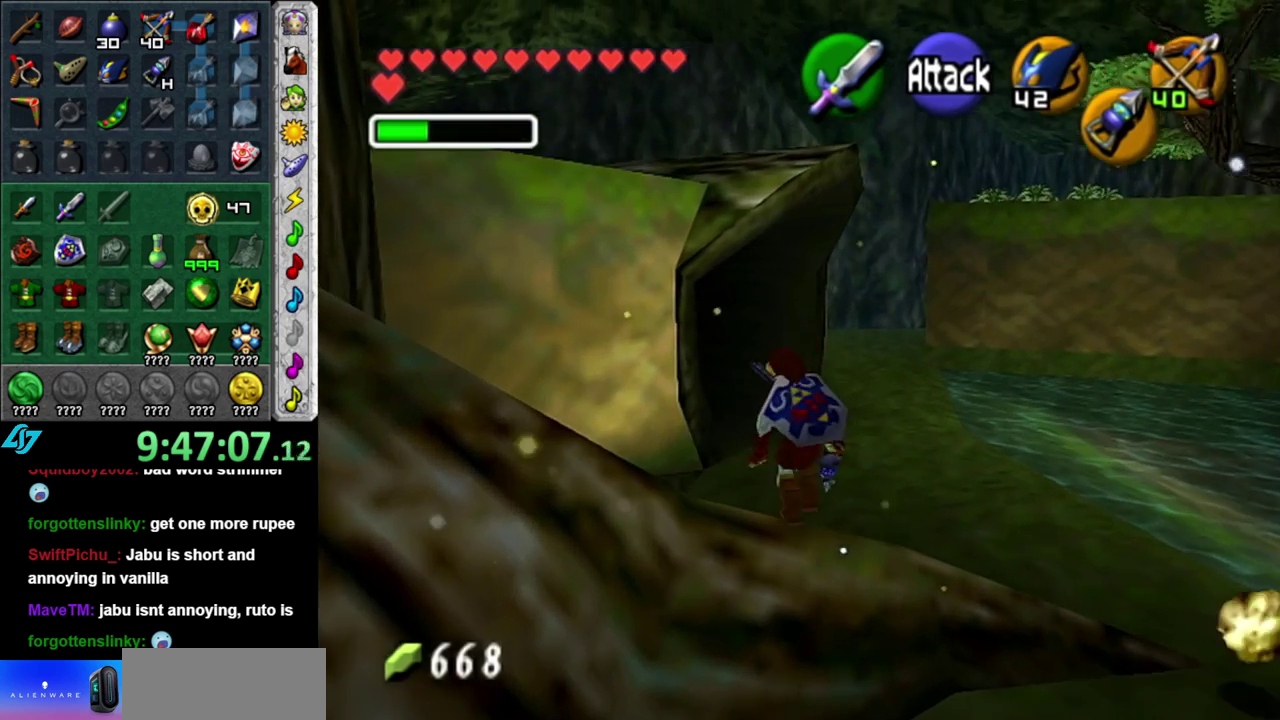
{"buttons": [], "left_stick": "up-left", "right_stick": "center", "events": [[433, "left_stick", "up-left"]]}
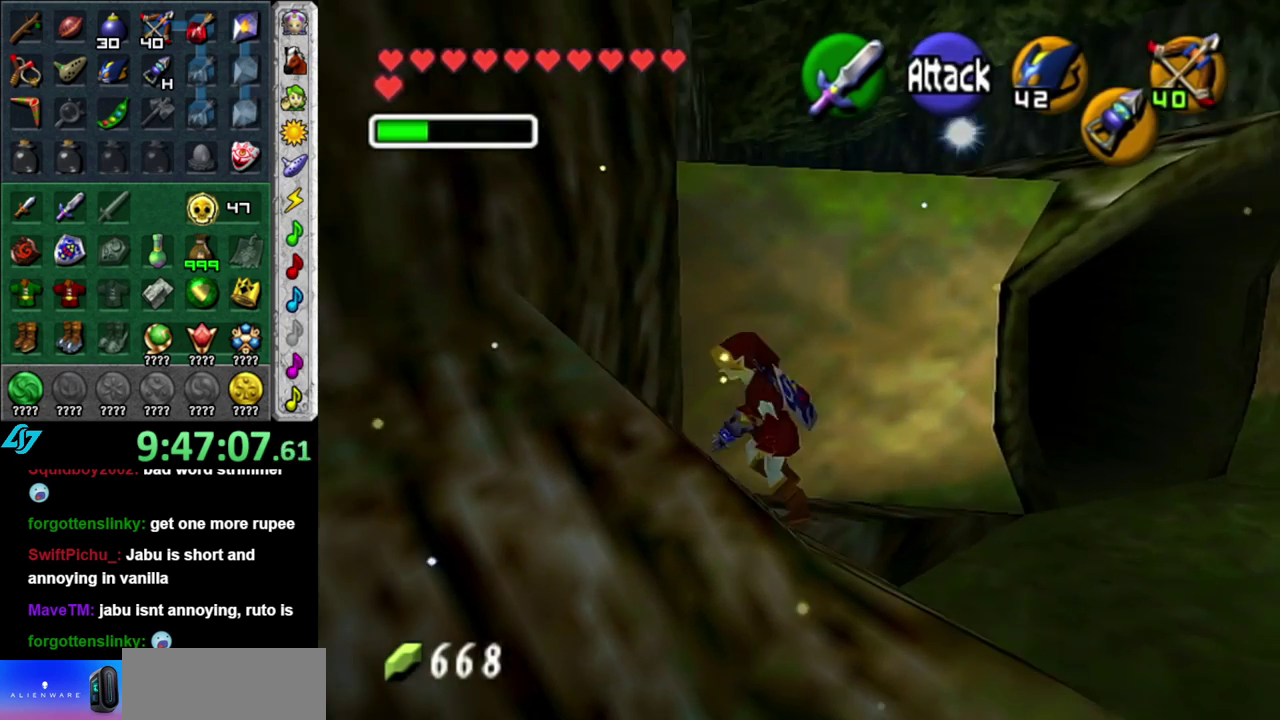
{"buttons": [], "left_stick": "up", "right_stick": "center", "events": [[50, "left_stick", "up"]]}
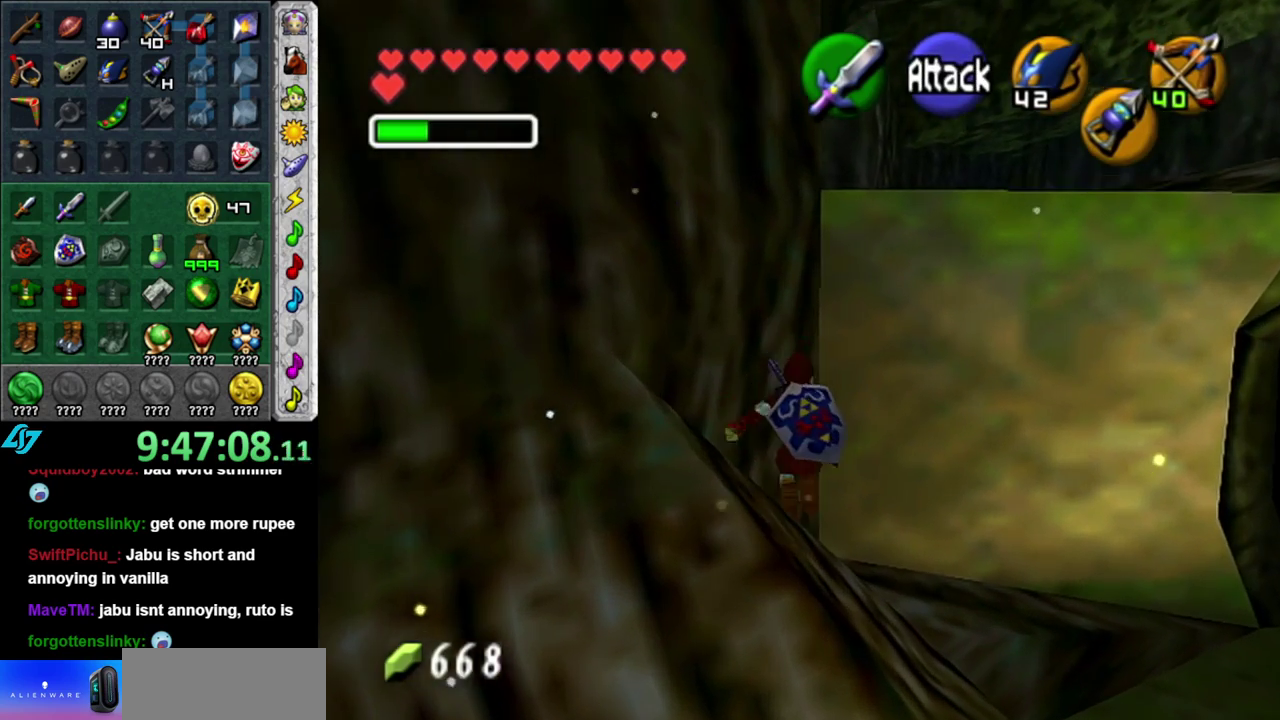
{"buttons": ["A"], "left_stick": "up", "right_stick": "center", "events": [[233, "A", "down"]]}
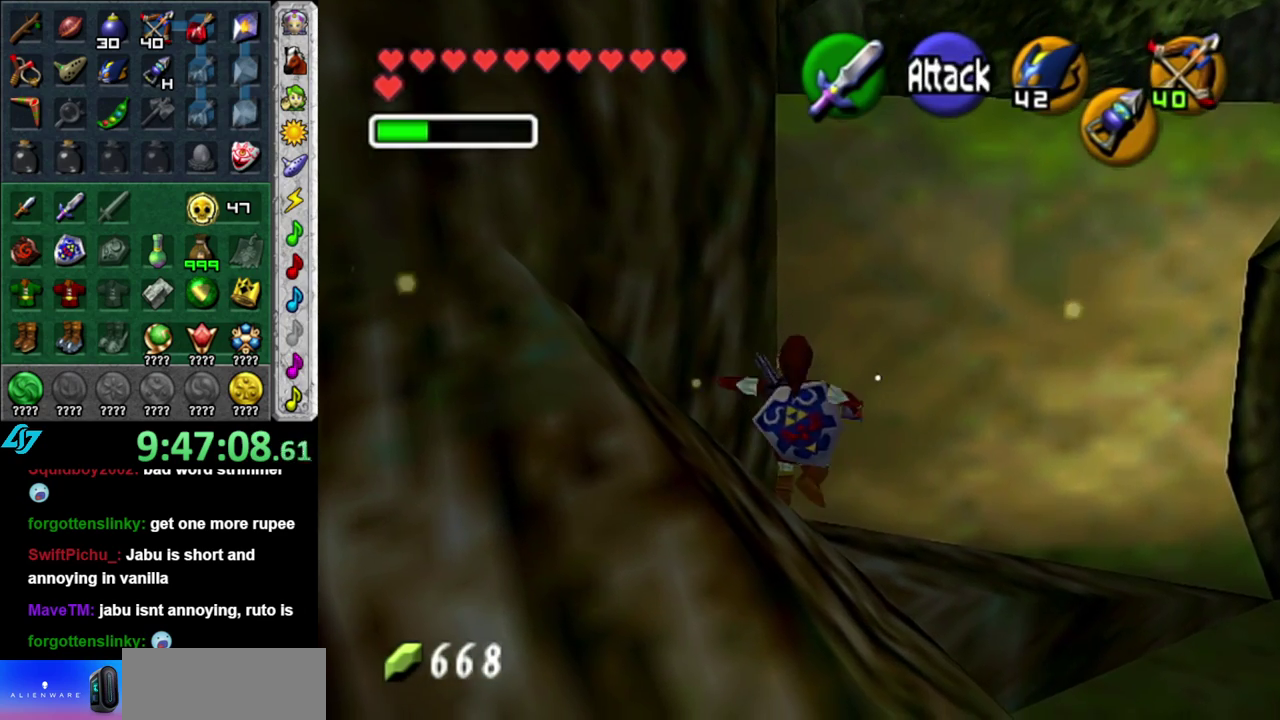
{"buttons": [], "left_stick": "right", "right_stick": "center", "events": [[183, "A", "up"], [200, "left_stick", "center"], [400, "left_stick", "right"]]}
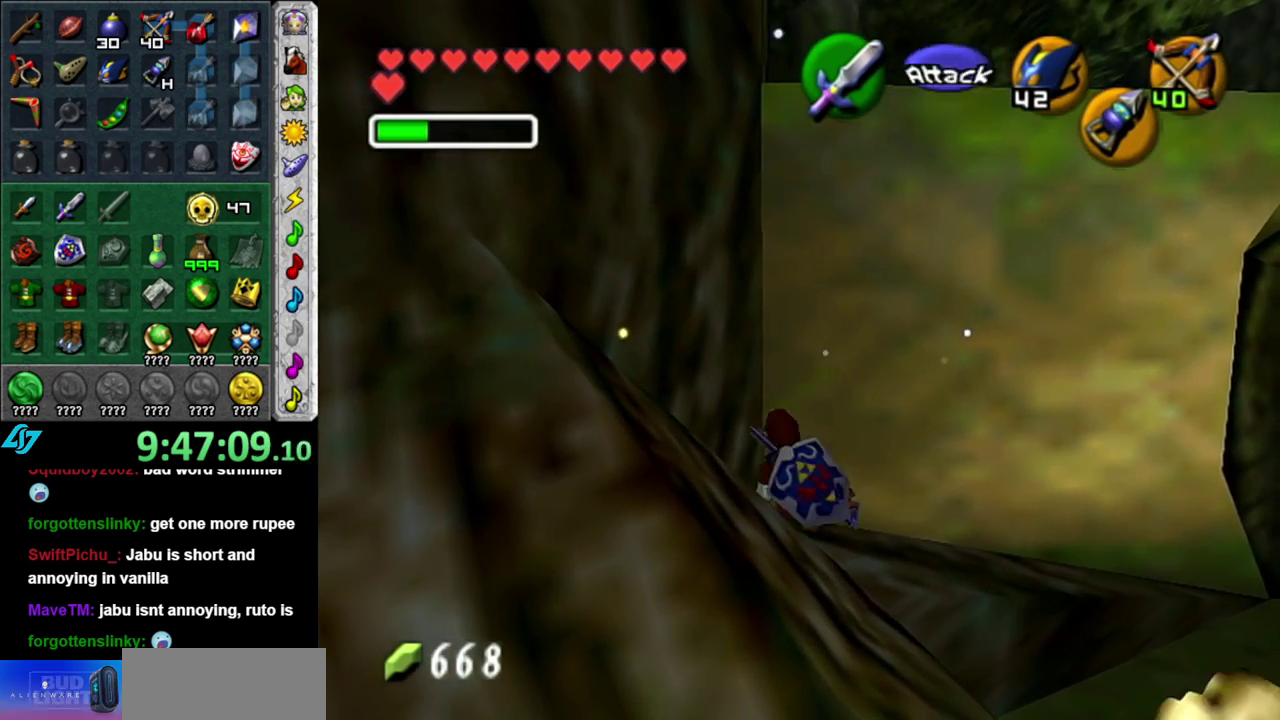
{"buttons": ["L1"], "left_stick": "down-right", "right_stick": "center", "events": [[50, "L1", "down"], [117, "left_stick", "center"], [367, "left_stick", "down-right"]]}